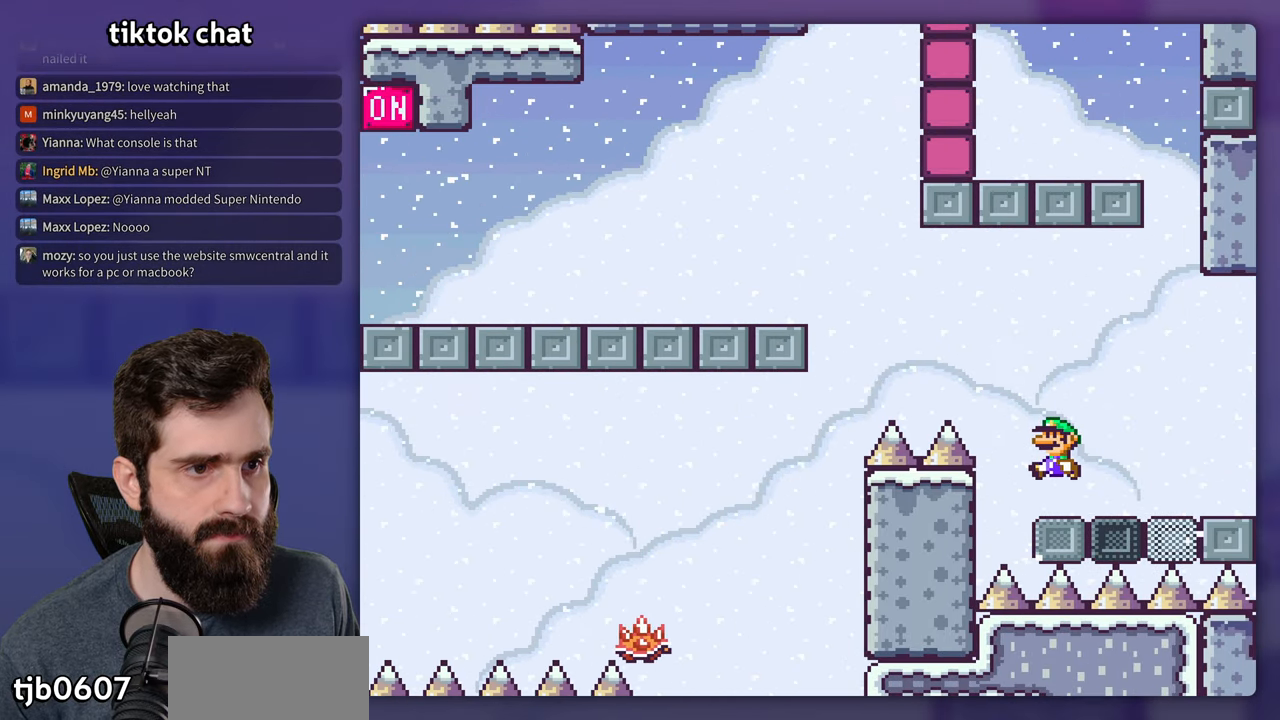
Gameplay with a controller (Nintendo layout); each line is a JSON object with the inputs held at the frame after it. "events" lists button and stick changes between this image and that frame as [ms after this image, input, new state], when the widget could be followed in between. Not read: L3 R3.
{"buttons": ["B", "Y", "DPAD_LEFT"], "events": []}
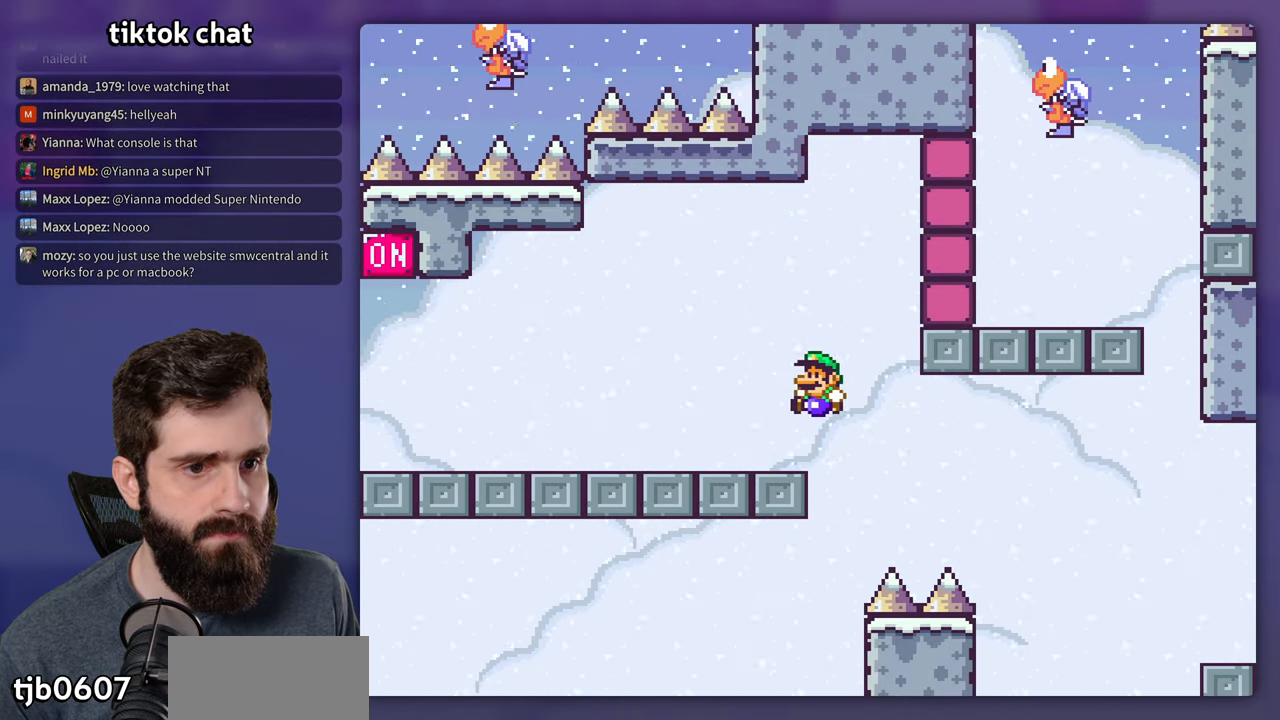
{"buttons": ["X", "DPAD_LEFT"], "events": [[167, "B", "up"], [184, "Y", "up"], [200, "X", "down"], [250, "A", "down"], [350, "A", "up"]]}
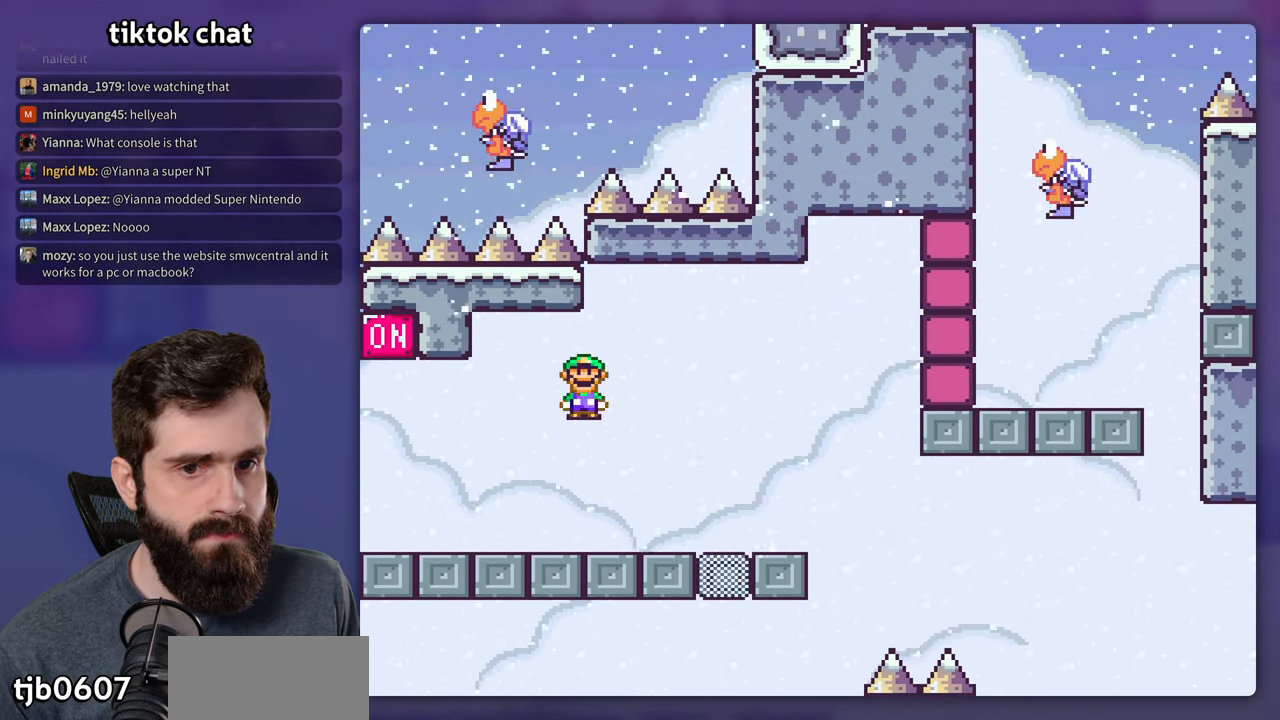
{"buttons": ["B", "Y", "DPAD_UP", "DPAD_RIGHT"], "events": [[100, "X", "up"], [117, "Y", "down"], [300, "DPAD_LEFT", "up"], [350, "B", "down"], [433, "DPAD_RIGHT", "down"], [466, "DPAD_UP", "down"]]}
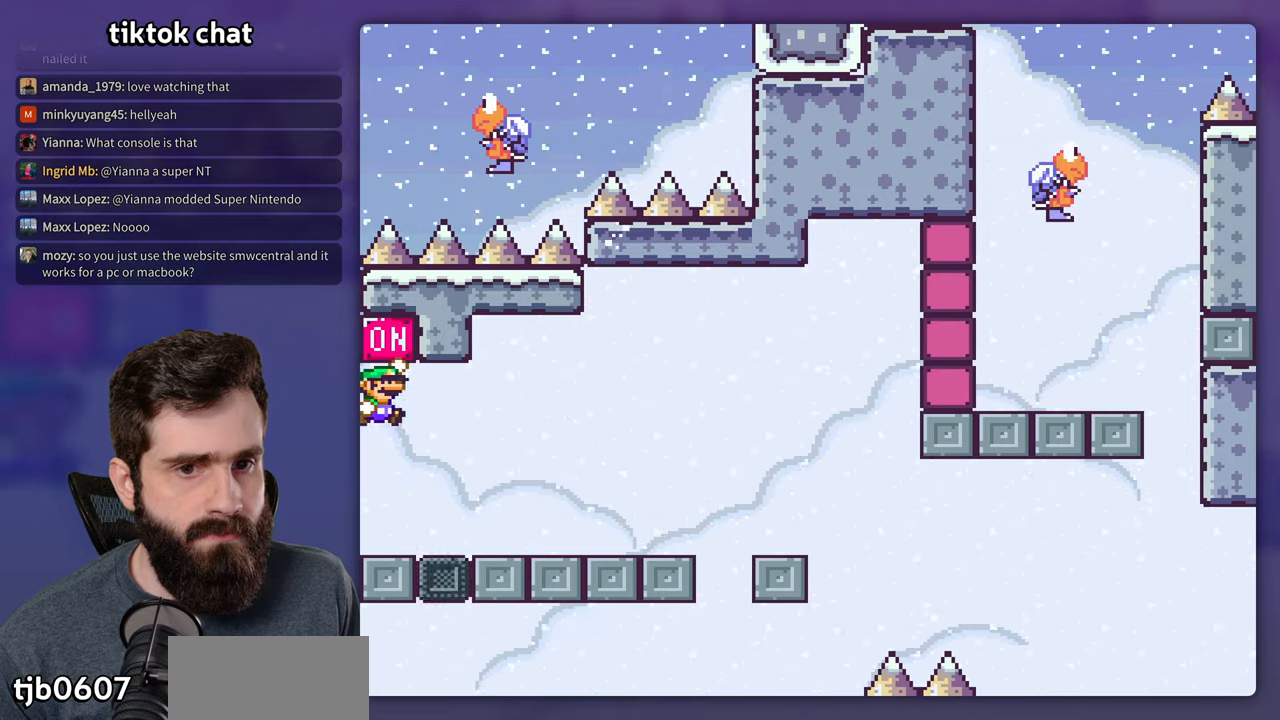
{"buttons": ["Y", "DPAD_RIGHT"], "events": [[33, "DPAD_UP", "up"], [383, "B", "up"]]}
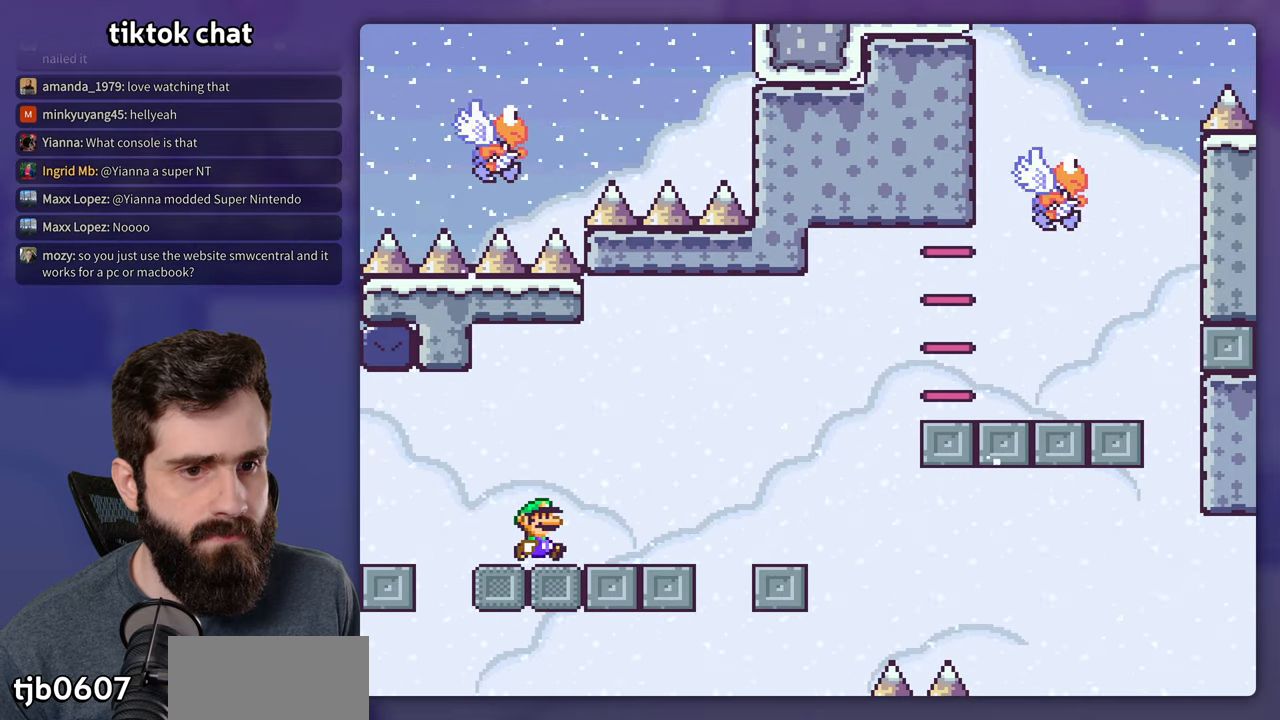
{"buttons": ["B", "Y", "DPAD_RIGHT"], "events": [[183, "B", "down"]]}